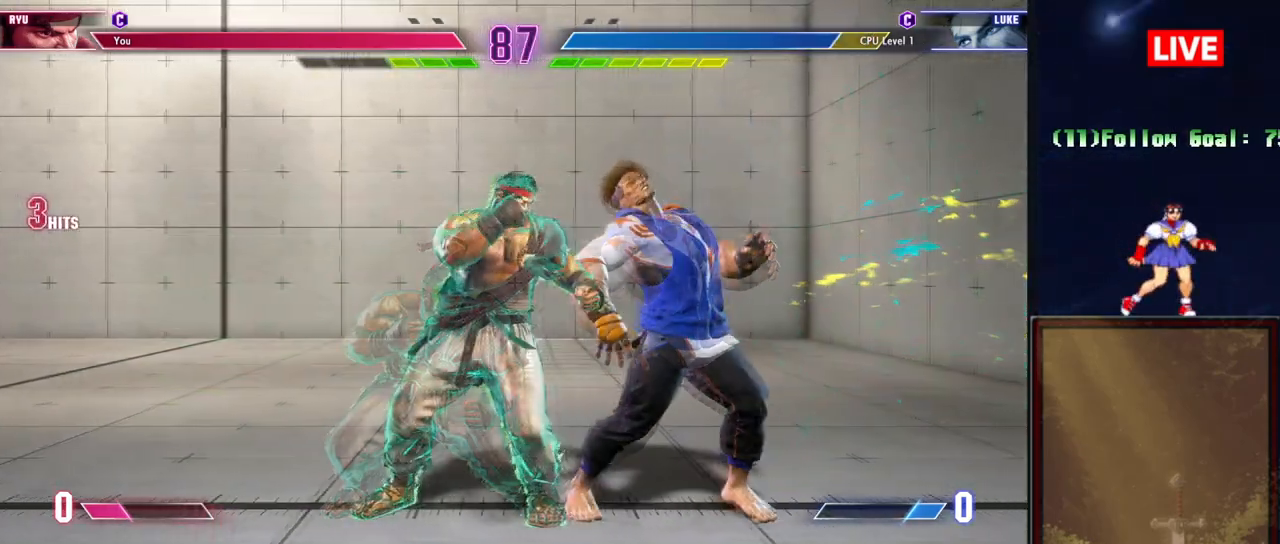
Gameplay with a controller (arcade stick); each line is a JSON object with the inputs held at the frame after it. "events" lists button and stick changes between this image and that frame as [ms after this image, input, new state], when the widget could be followed in between. Not read: L3 R3 left_stick.
{"buttons": [], "events": [[67, "R1", "up"], [167, "R1", "down"], [284, "R1", "up"]]}
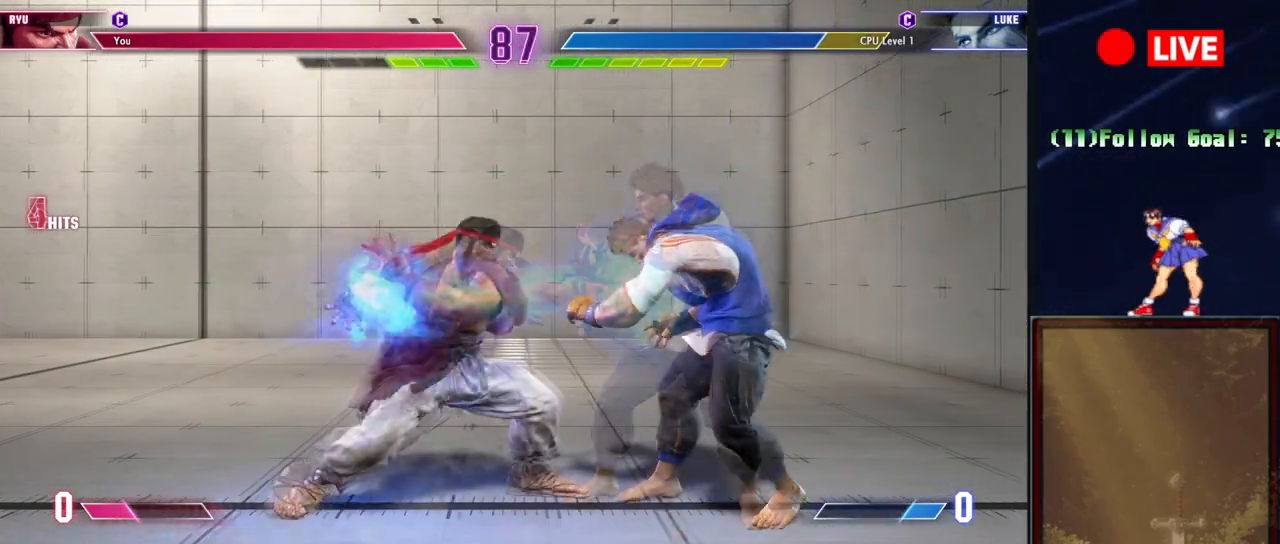
{"buttons": [], "events": []}
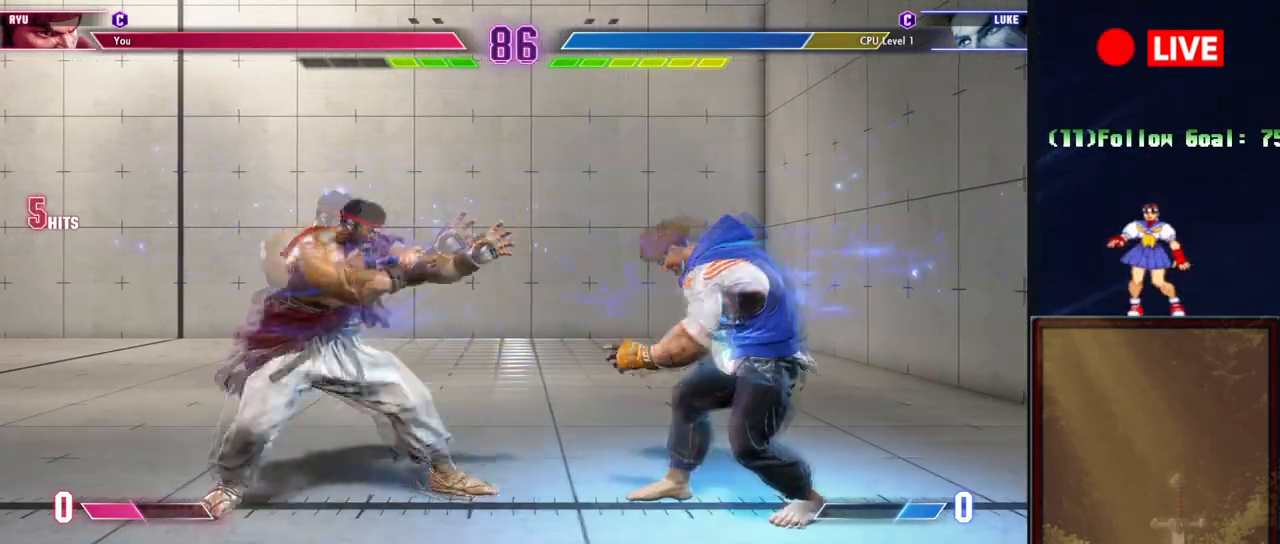
{"buttons": [], "events": [[267, "TRIANGLE", "down"], [384, "TRIANGLE", "up"]]}
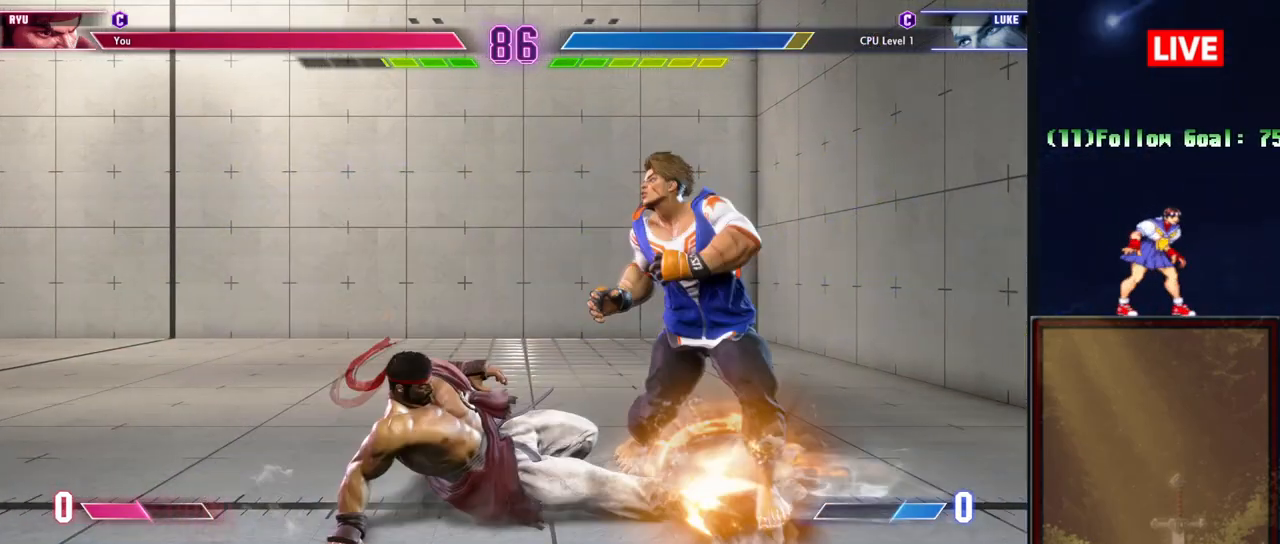
{"buttons": [], "events": [[33, "TRIANGLE", "down"], [150, "TRIANGLE", "up"]]}
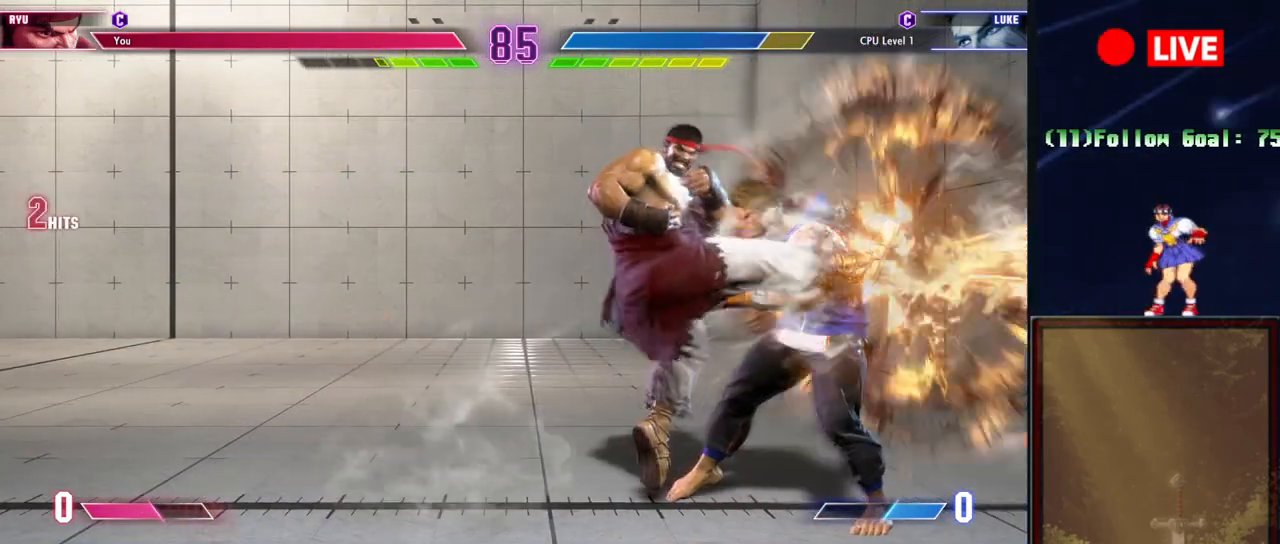
{"buttons": [], "events": []}
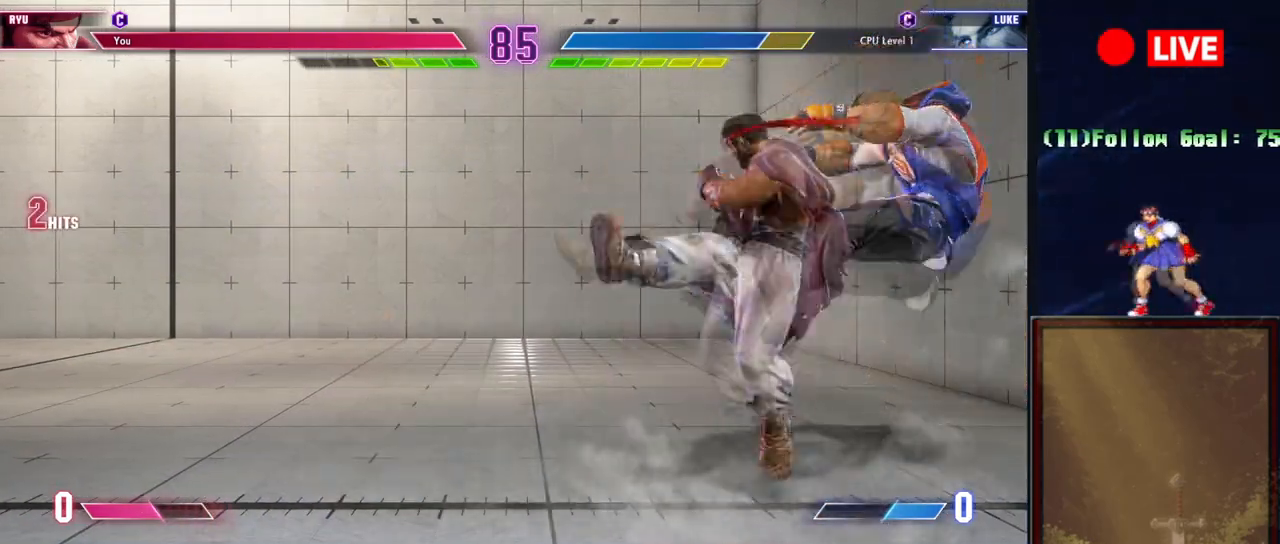
{"buttons": [], "events": []}
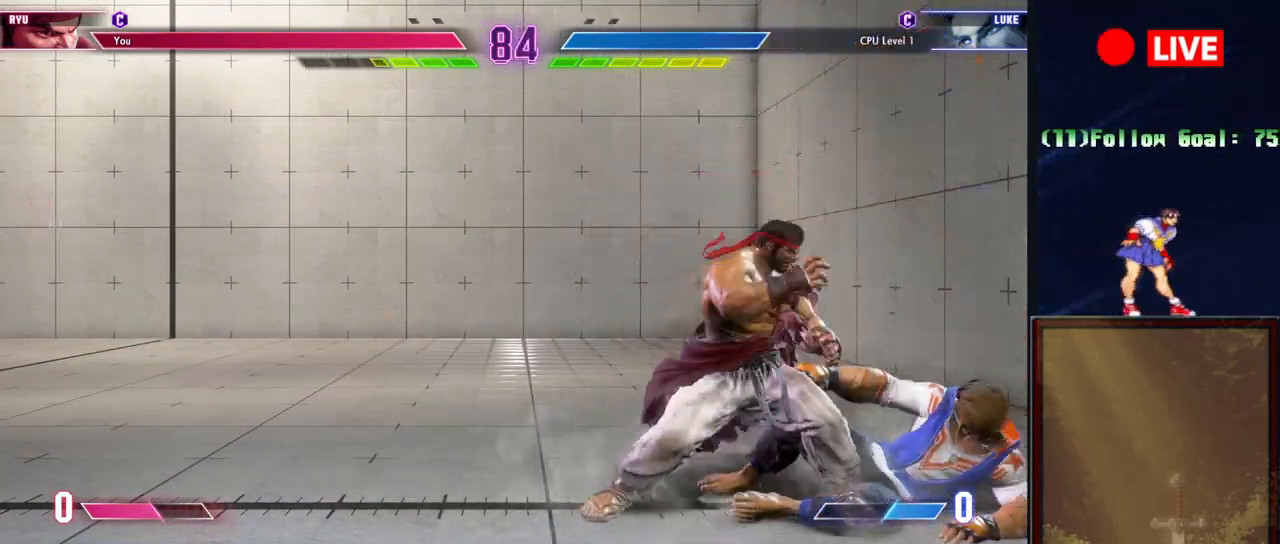
{"buttons": ["L2"], "events": [[451, "L2", "down"]]}
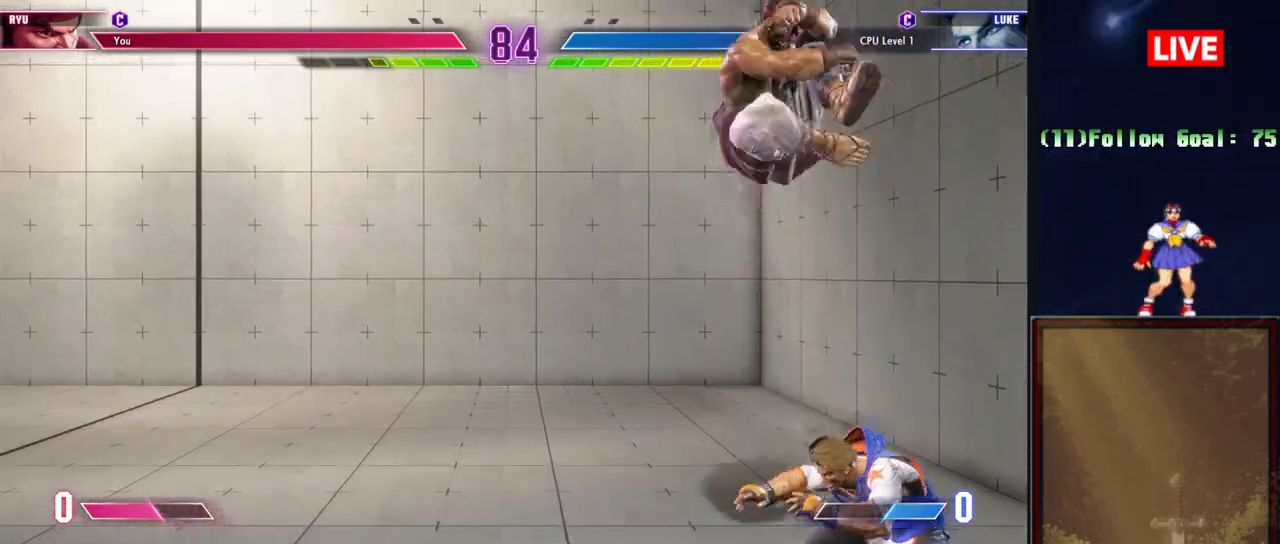
{"buttons": ["R1"], "events": [[67, "L2", "up"], [417, "R1", "down"]]}
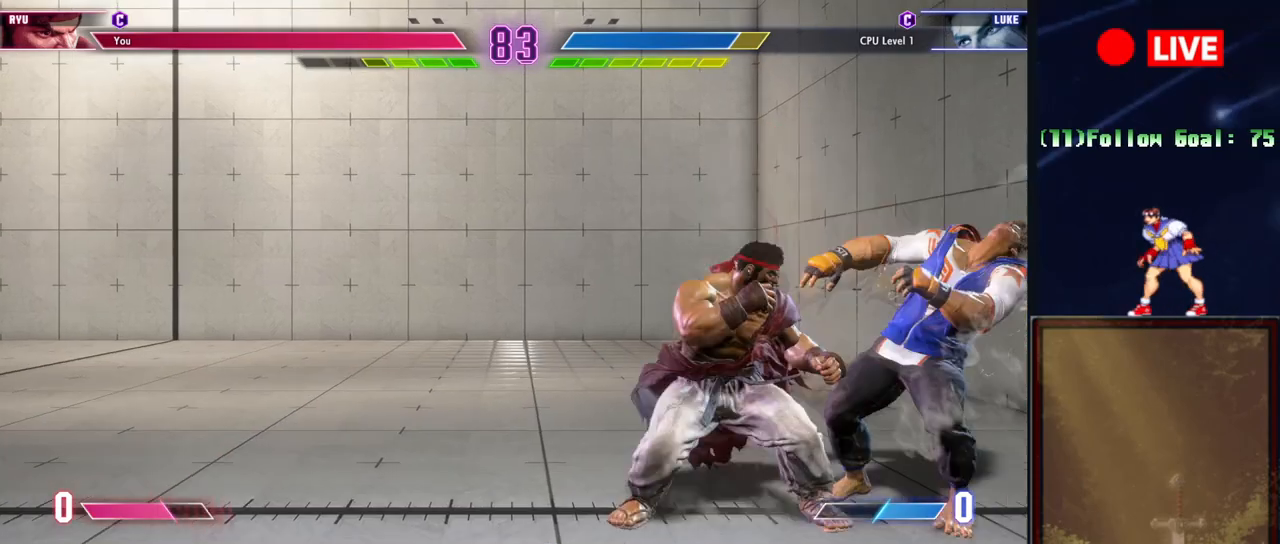
{"buttons": ["R1"], "events": [[67, "R1", "up"], [451, "R1", "down"]]}
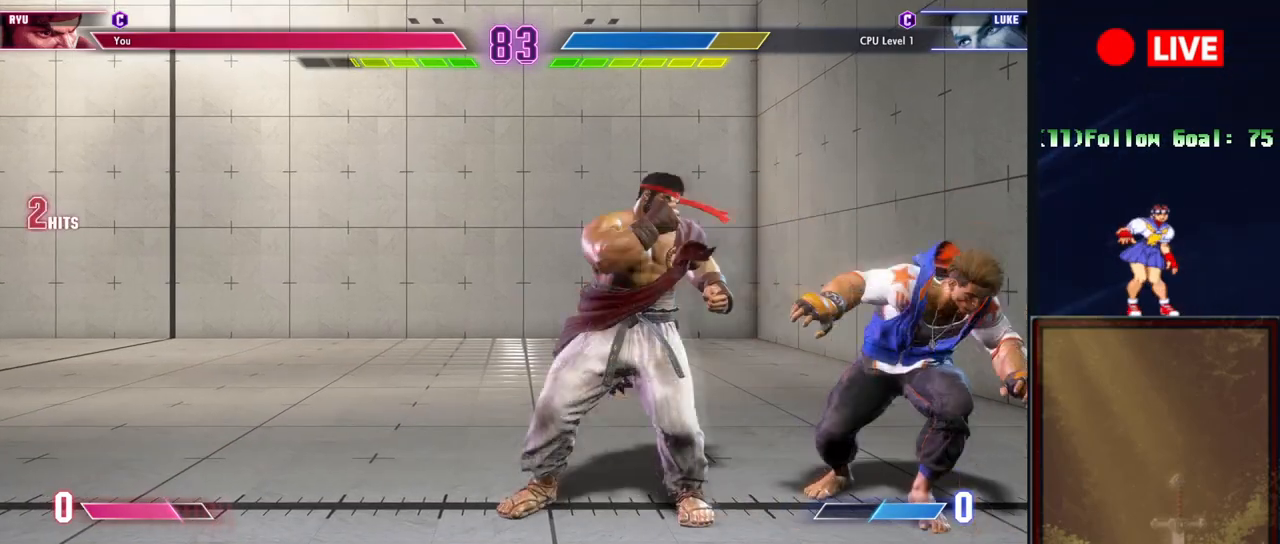
{"buttons": [], "events": [[33, "R1", "up"], [117, "TRIANGLE", "down"], [233, "TRIANGLE", "up"]]}
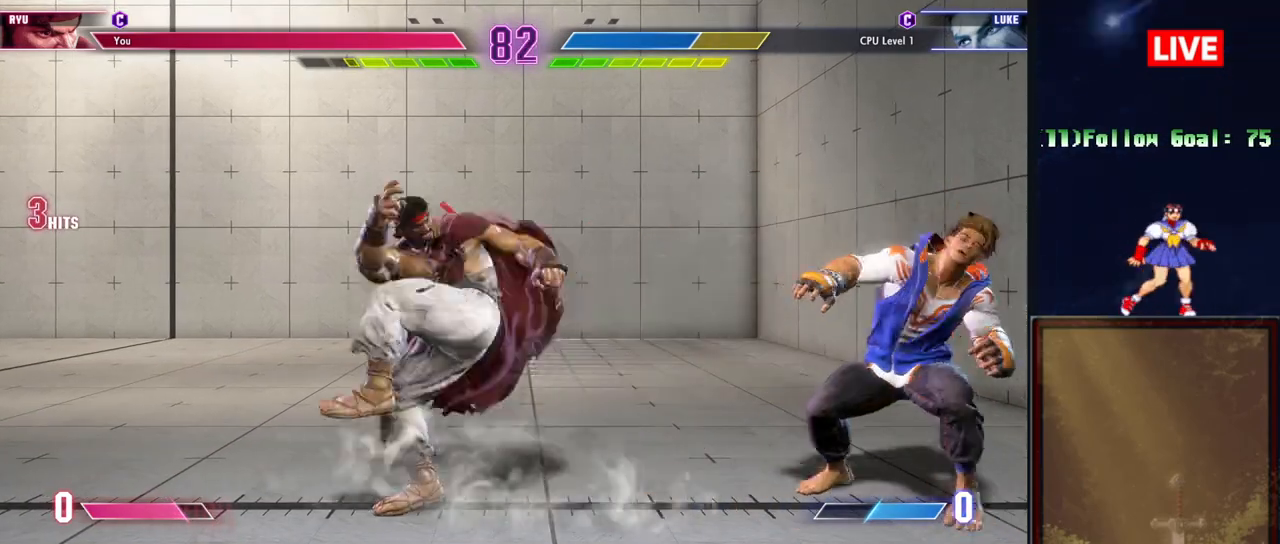
{"buttons": [], "events": []}
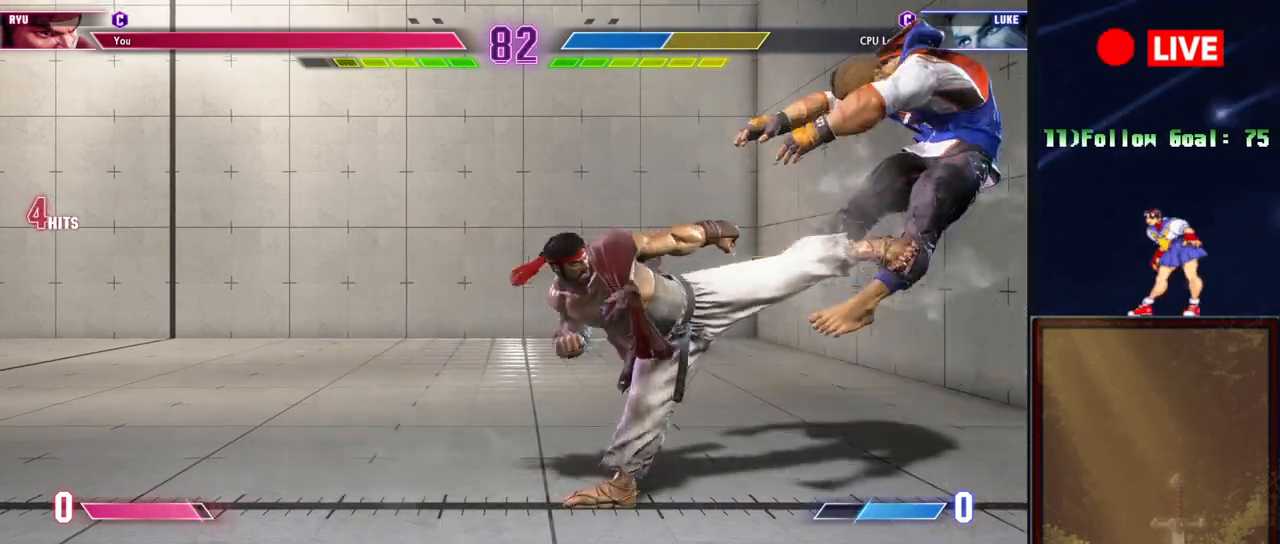
{"buttons": [], "events": []}
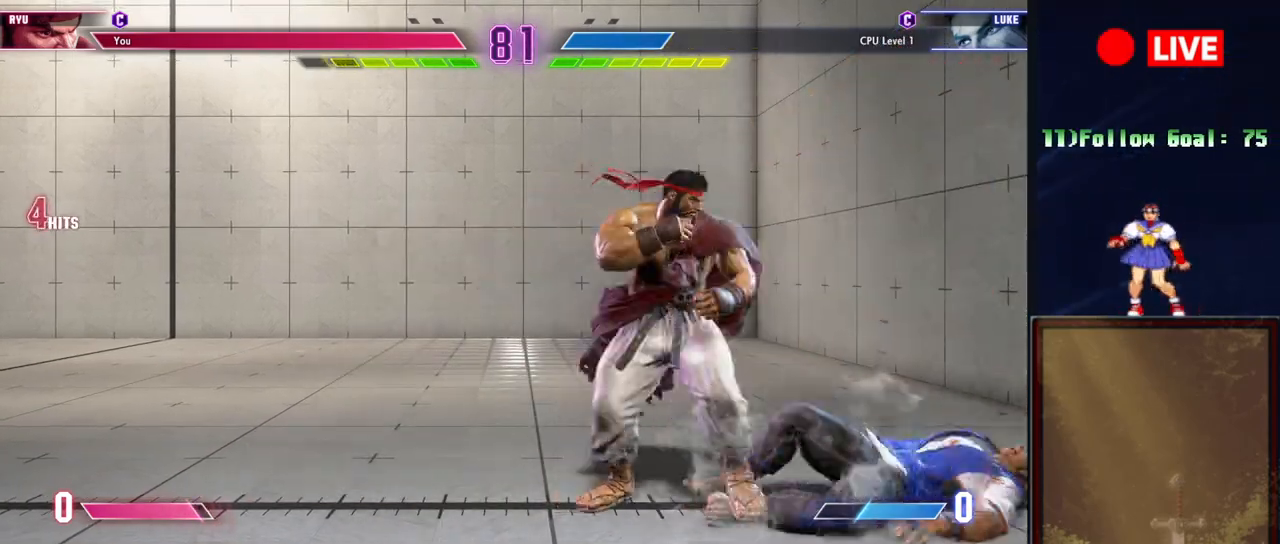
{"buttons": ["R1"], "events": [[451, "R1", "down"]]}
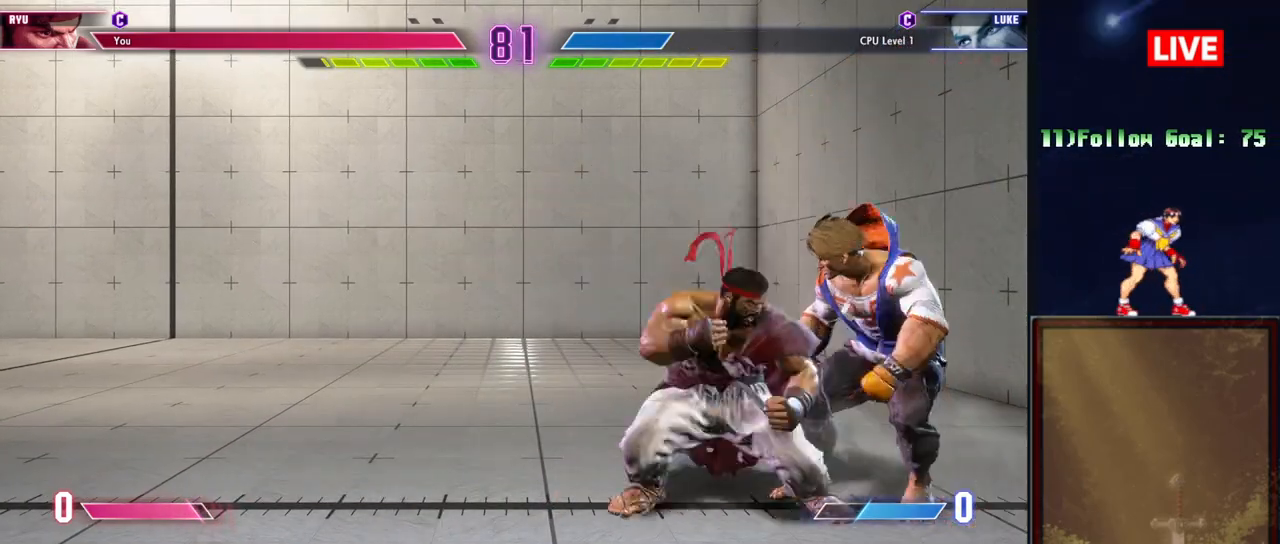
{"buttons": ["R1"], "events": [[100, "R1", "up"], [450, "R1", "down"]]}
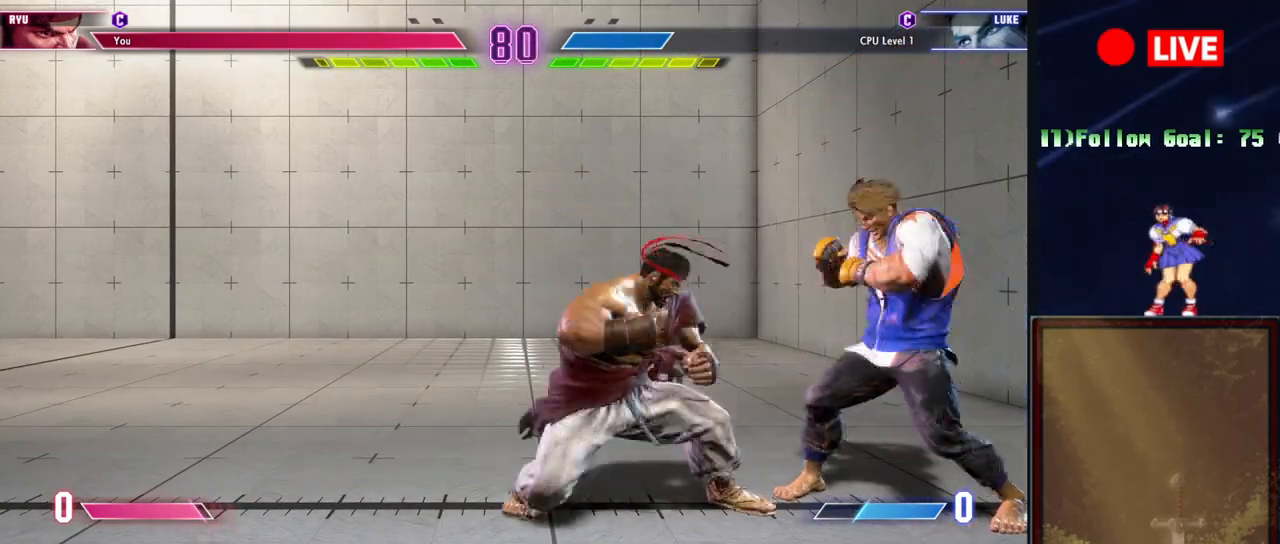
{"buttons": [], "events": [[67, "R1", "up"], [184, "TRIANGLE", "down"], [301, "TRIANGLE", "up"]]}
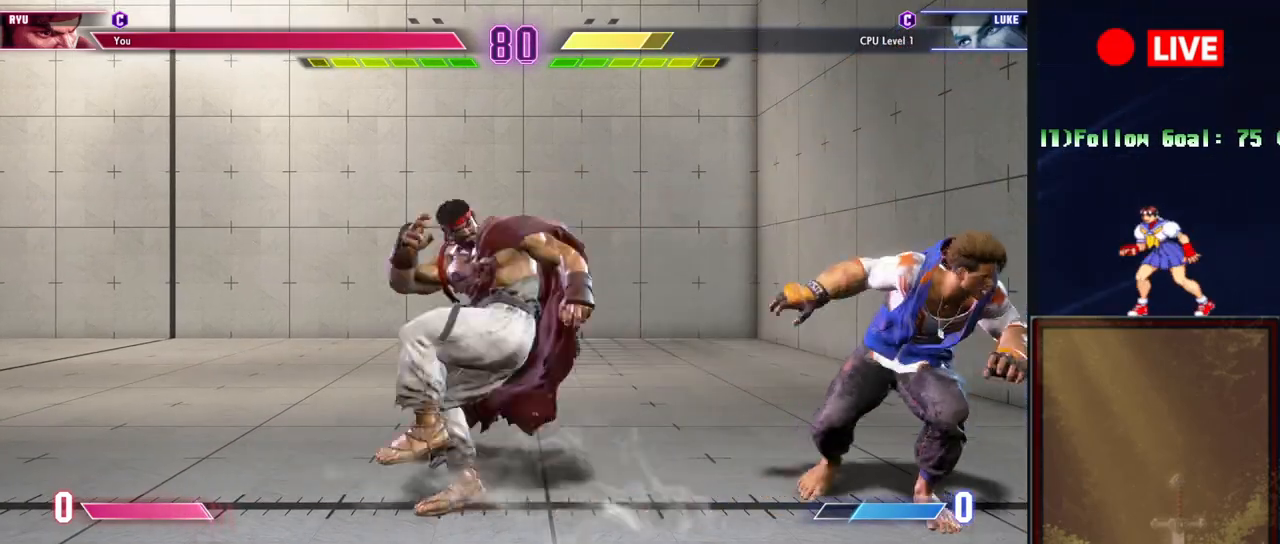
{"buttons": [], "events": []}
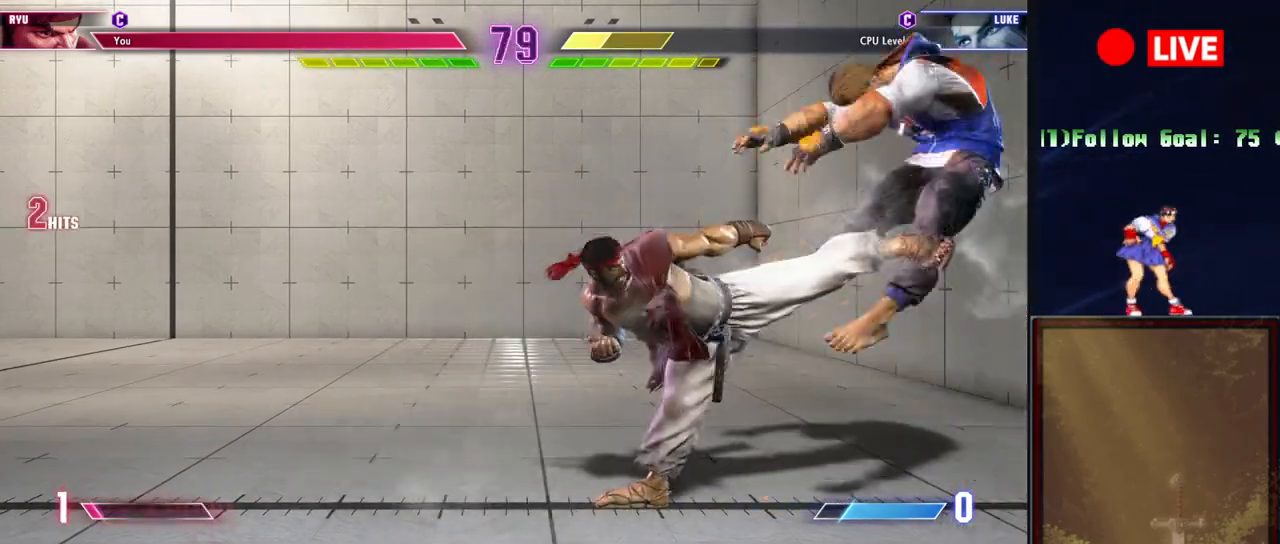
{"buttons": [], "events": []}
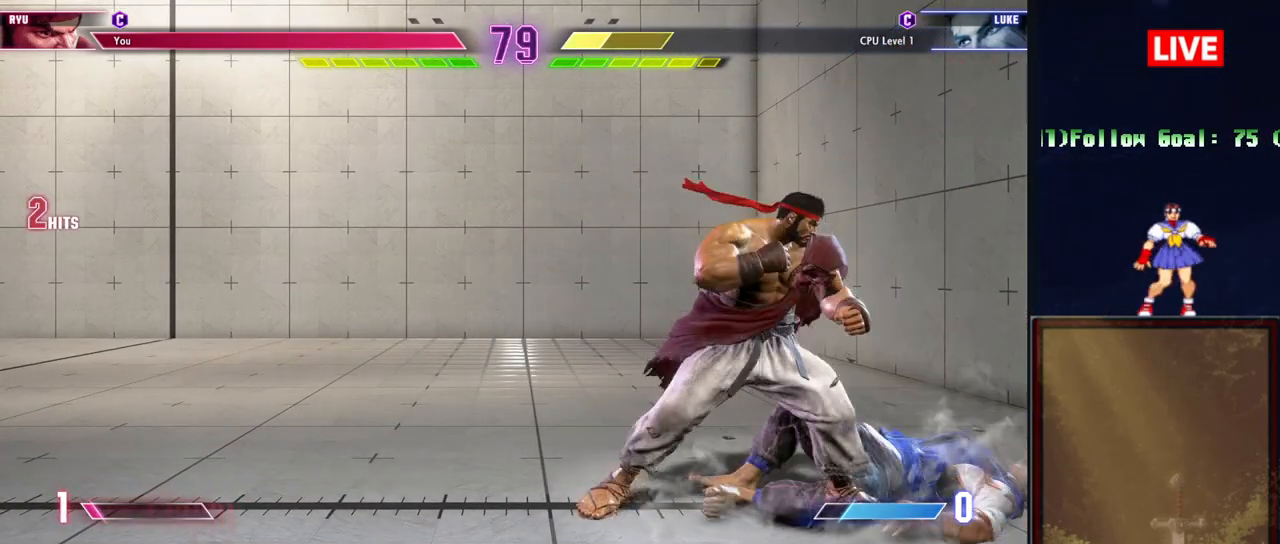
{"buttons": ["CROSS"], "events": [[484, "CROSS", "down"]]}
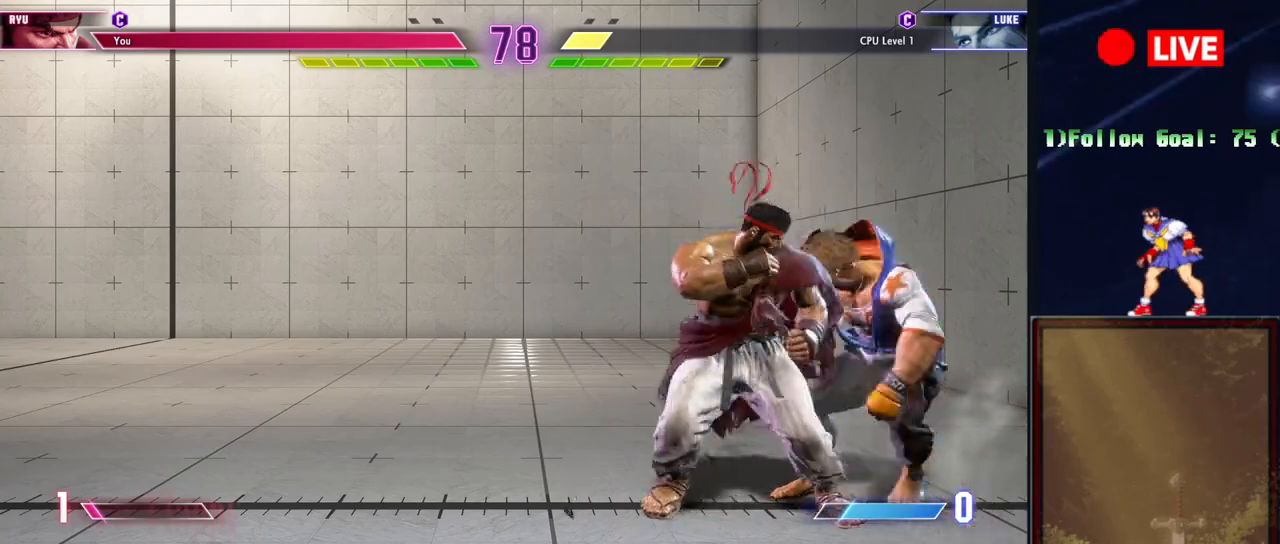
{"buttons": [], "events": [[67, "CROSS", "up"], [284, "CROSS", "down"], [367, "CROSS", "up"]]}
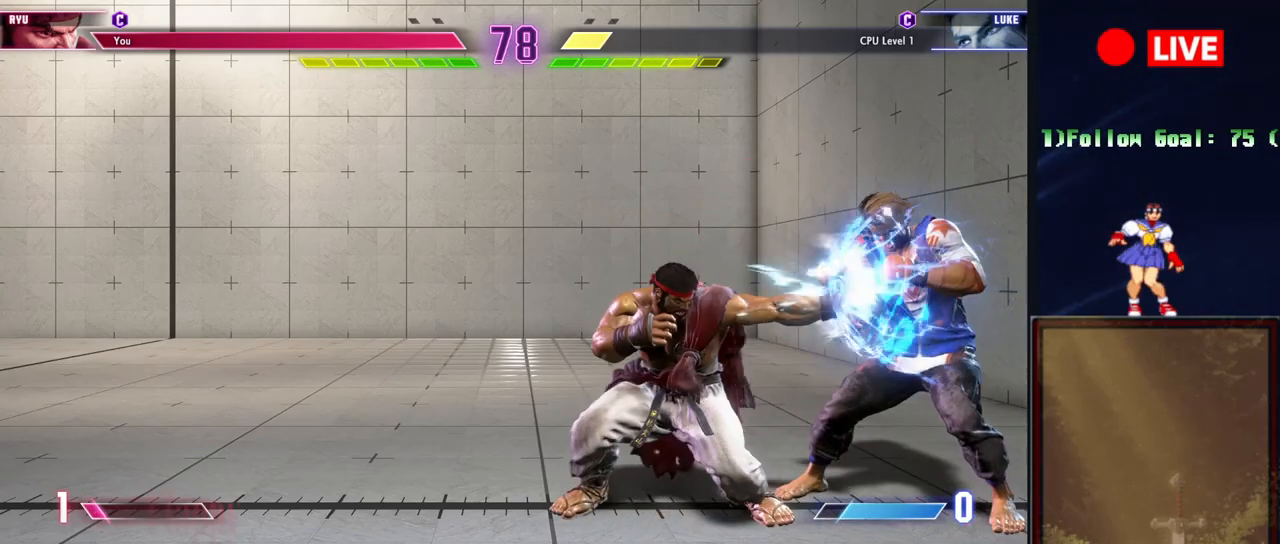
{"buttons": ["CROSS"], "events": [[83, "R1", "down"], [200, "R1", "up"], [450, "CROSS", "down"]]}
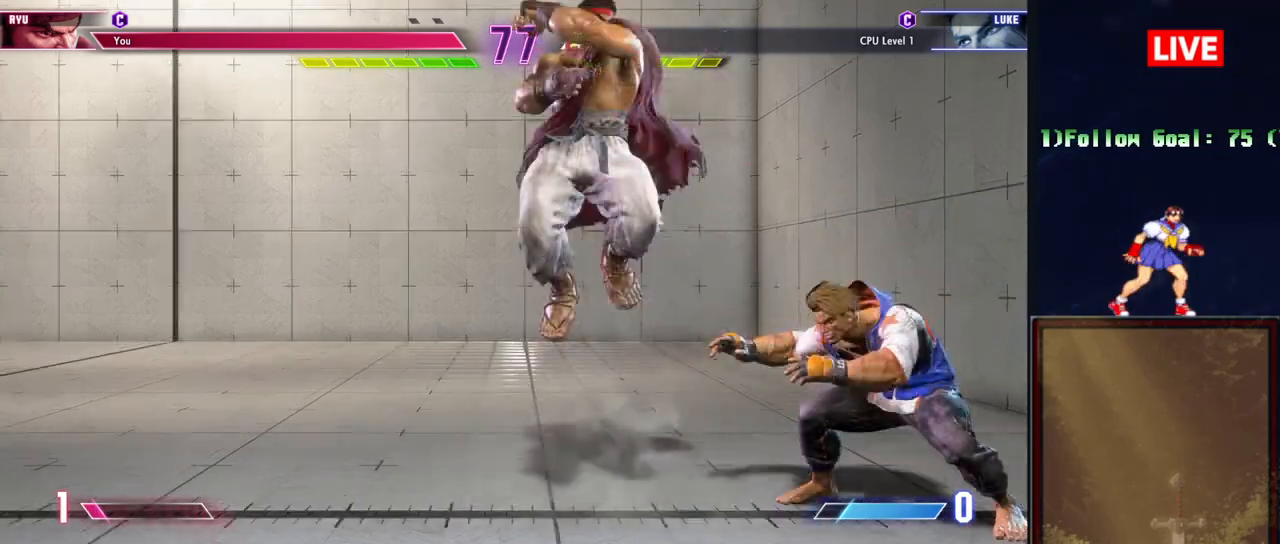
{"buttons": [], "events": [[67, "CROSS", "up"]]}
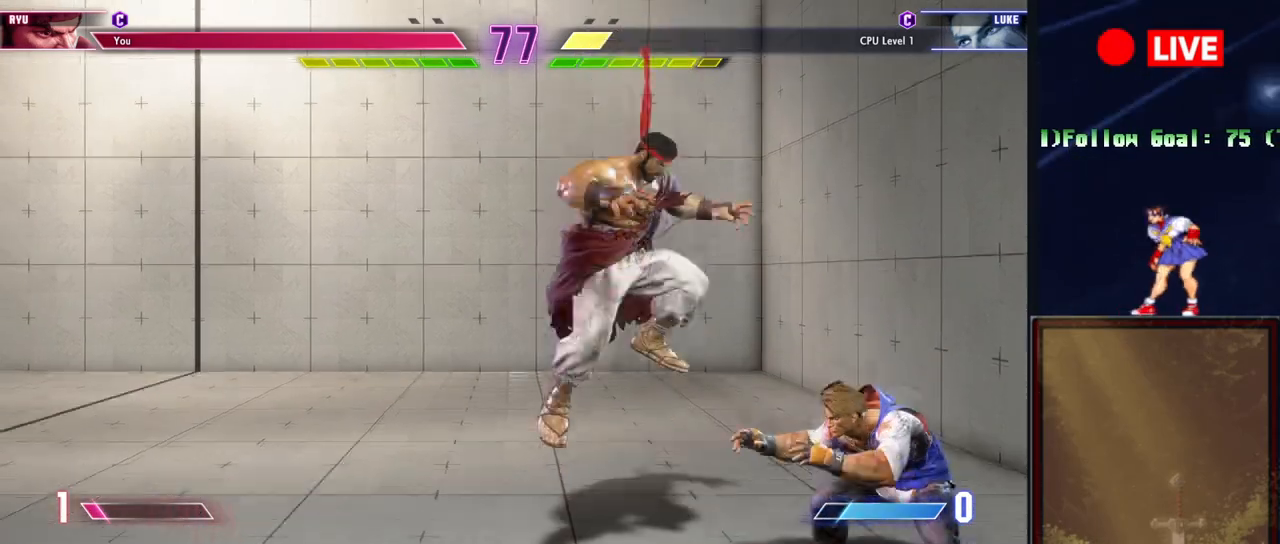
{"buttons": [], "events": []}
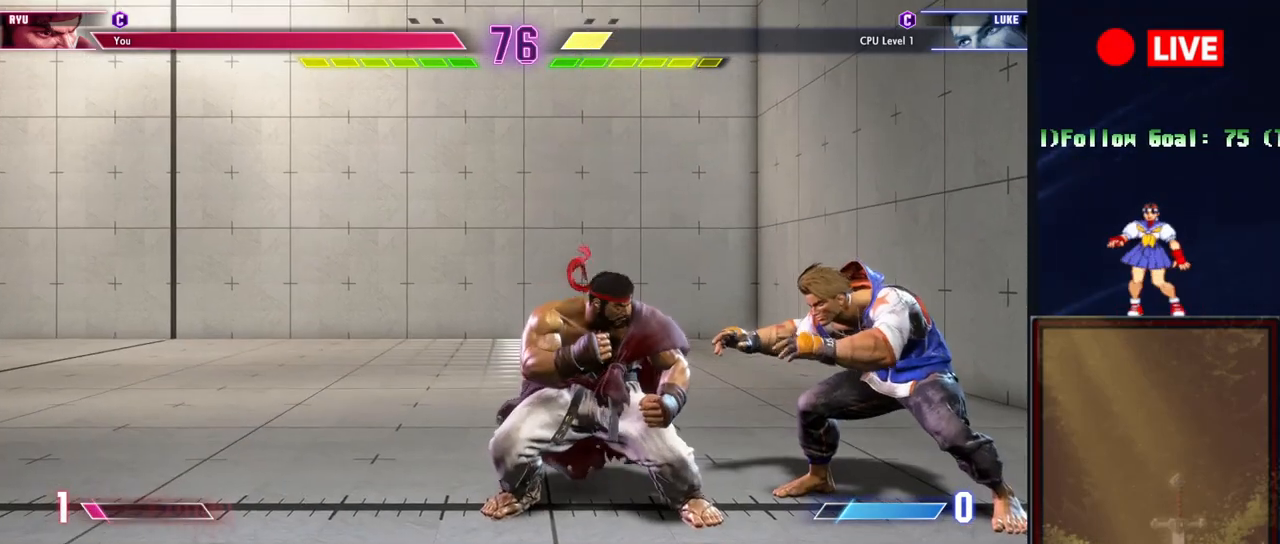
{"buttons": [], "events": []}
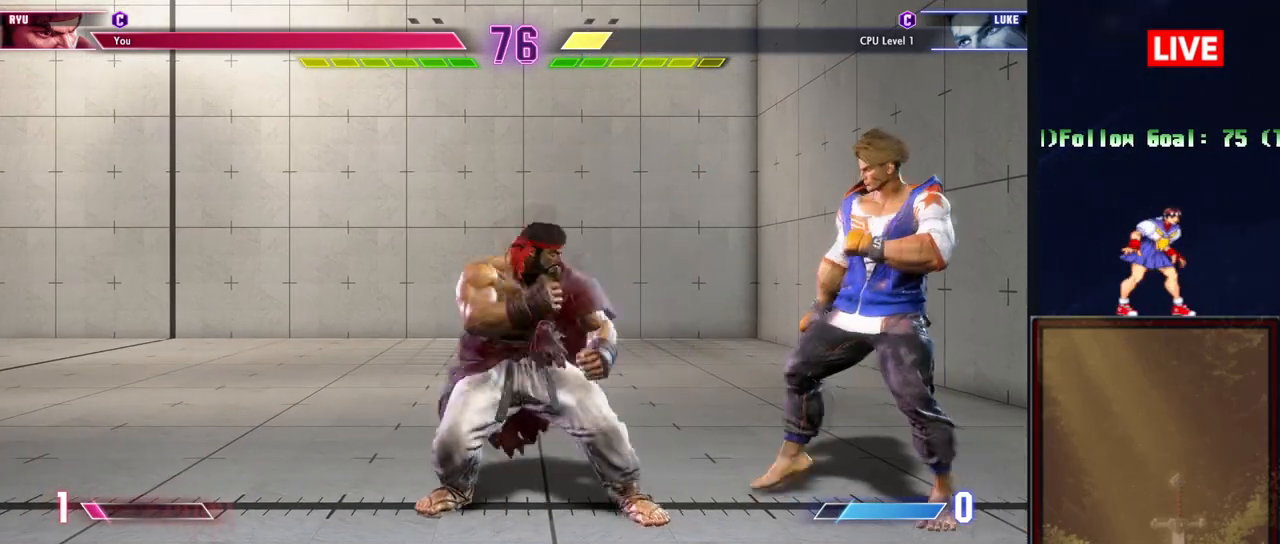
{"buttons": [], "events": [[183, "CROSS", "down"], [300, "CROSS", "up"]]}
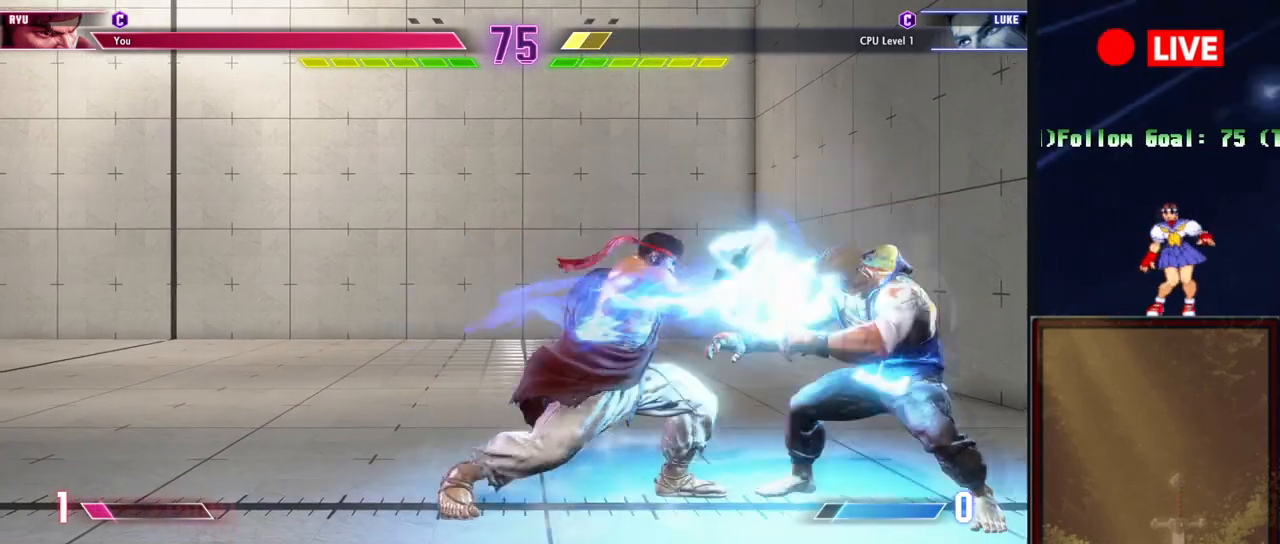
{"buttons": [], "events": []}
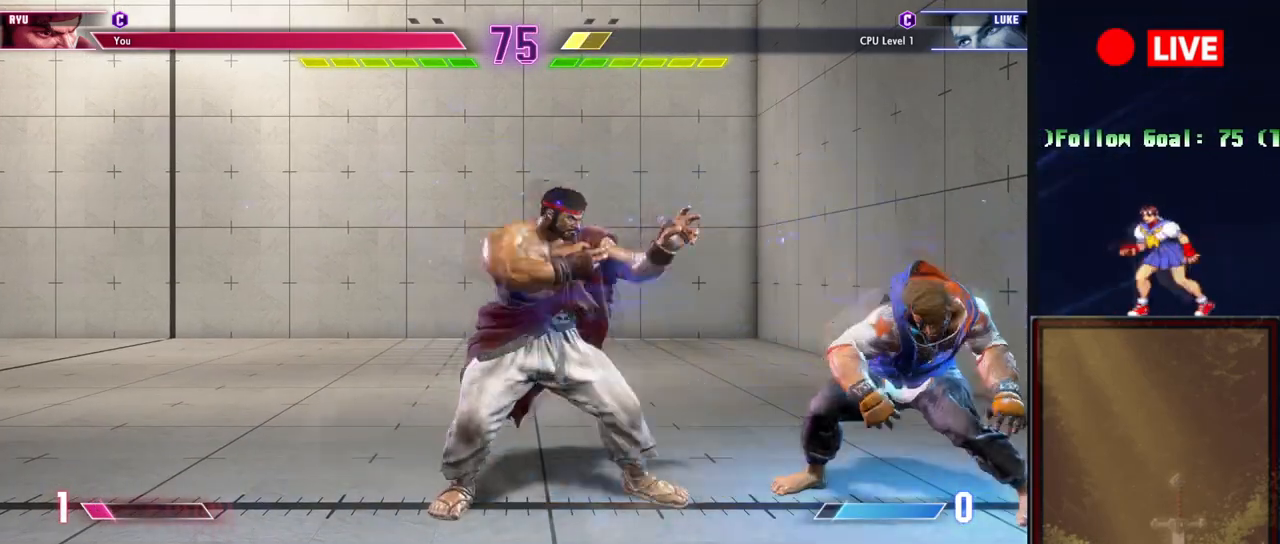
{"buttons": [], "events": [[283, "CROSS", "down"], [434, "CROSS", "up"]]}
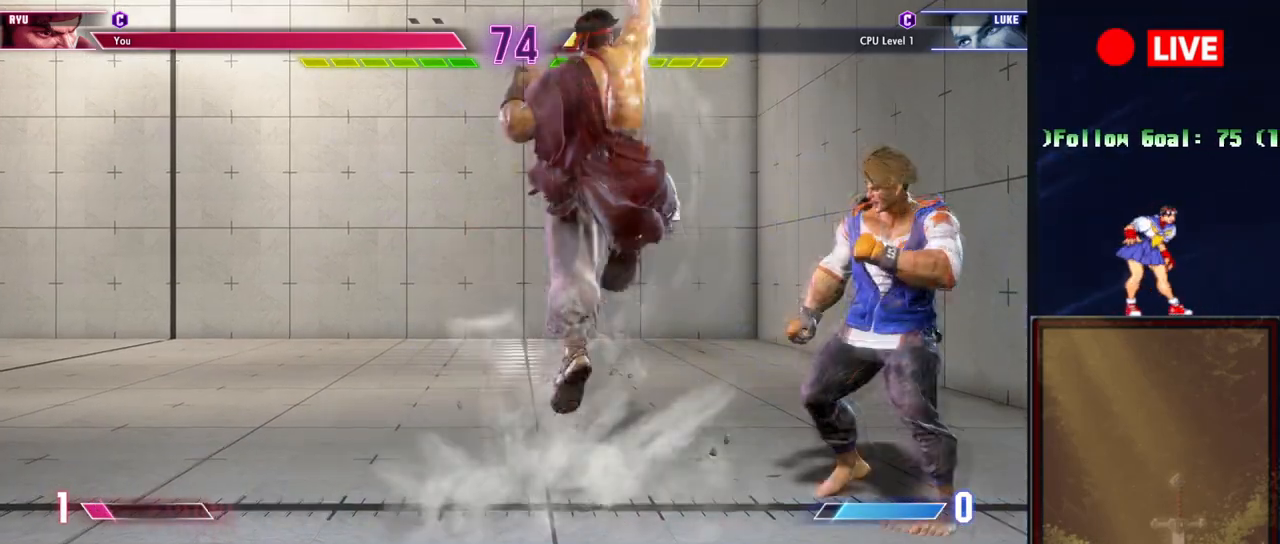
{"buttons": [], "events": []}
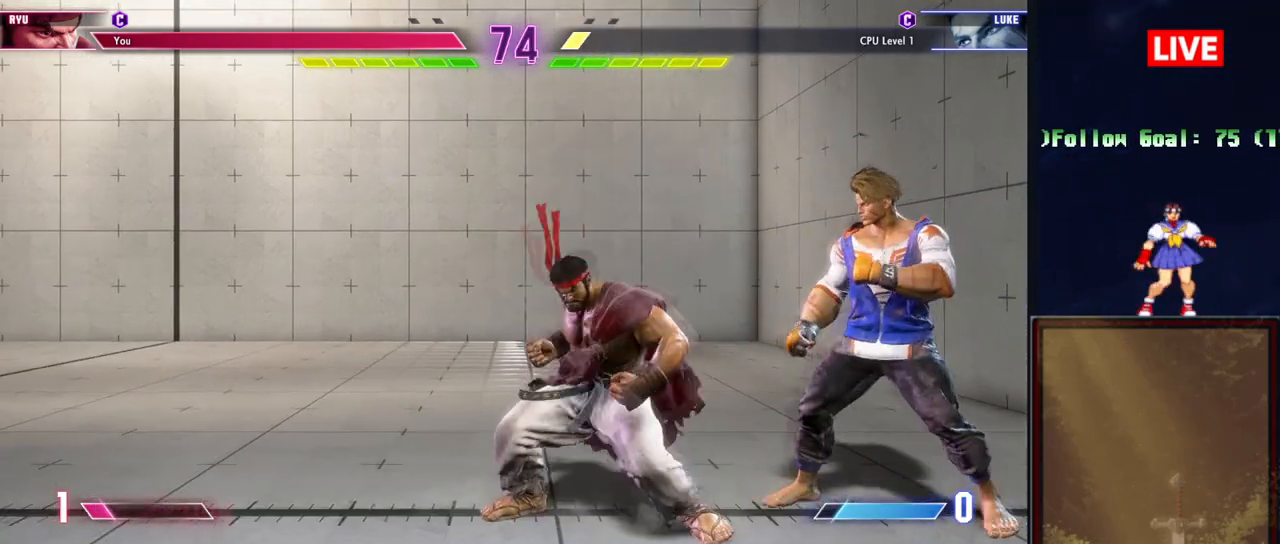
{"buttons": [], "events": []}
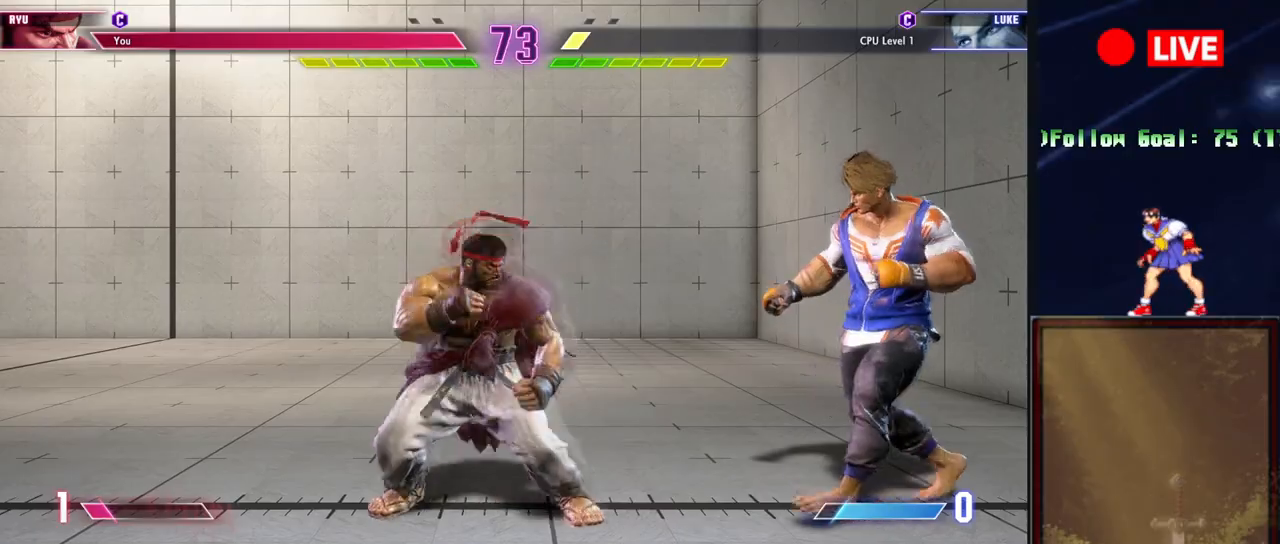
{"buttons": [], "events": [[100, "CROSS", "down"], [301, "CROSS", "up"]]}